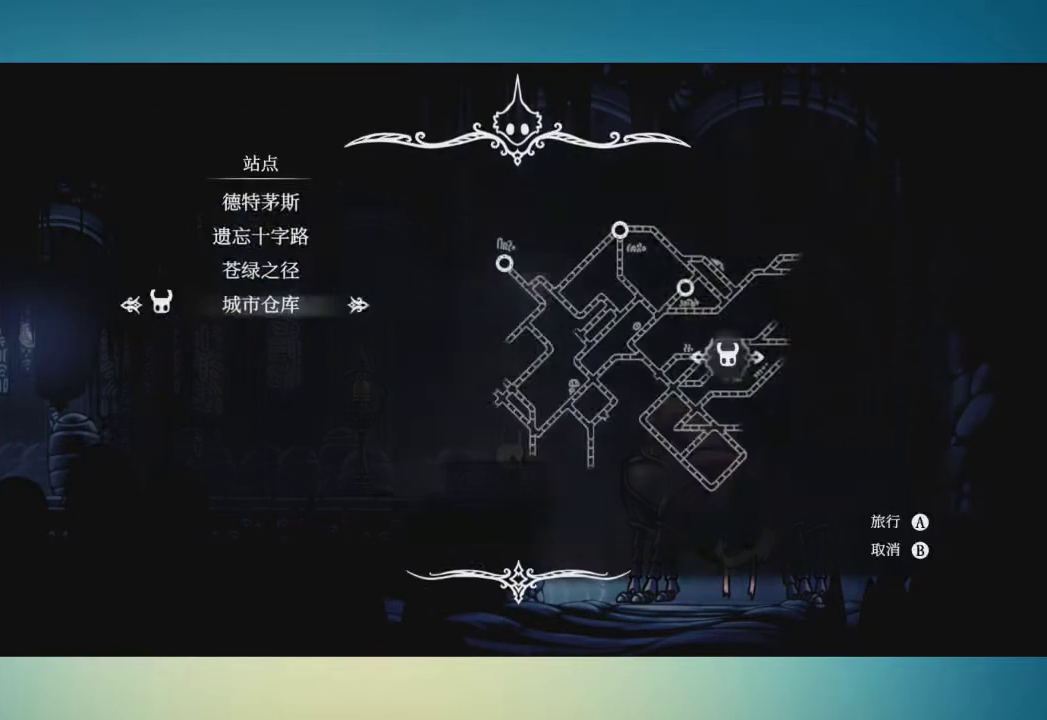
Gameplay with a controller (Xbox layout); each line is a JSON object with the inputs held at the frame after it. "events" lists button and stick changes between this image and that frame as [ms after this image, input, new state], when the widget could be followed in between. This overlay highlights the sticks when they move; stick clicks (L3 R3) are not distinguishable. Not read: L1 L2 L3 R1 R2 R3.
{"buttons": ["A"], "left_stick": "center", "right_stick": "center", "events": [[134, "A", "down"], [184, "A", "up"], [334, "A", "down"]]}
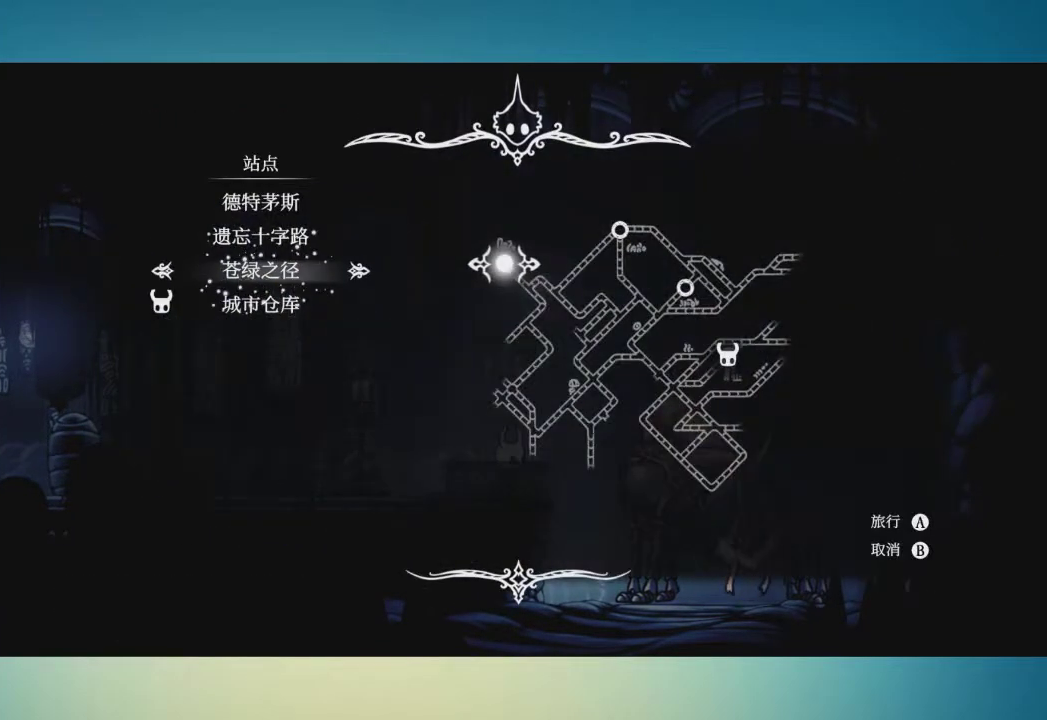
{"buttons": ["A"], "left_stick": "center", "right_stick": "center", "events": [[66, "A", "up"], [116, "A", "down"], [183, "A", "up"], [350, "A", "down"], [400, "A", "up"], [467, "A", "down"]]}
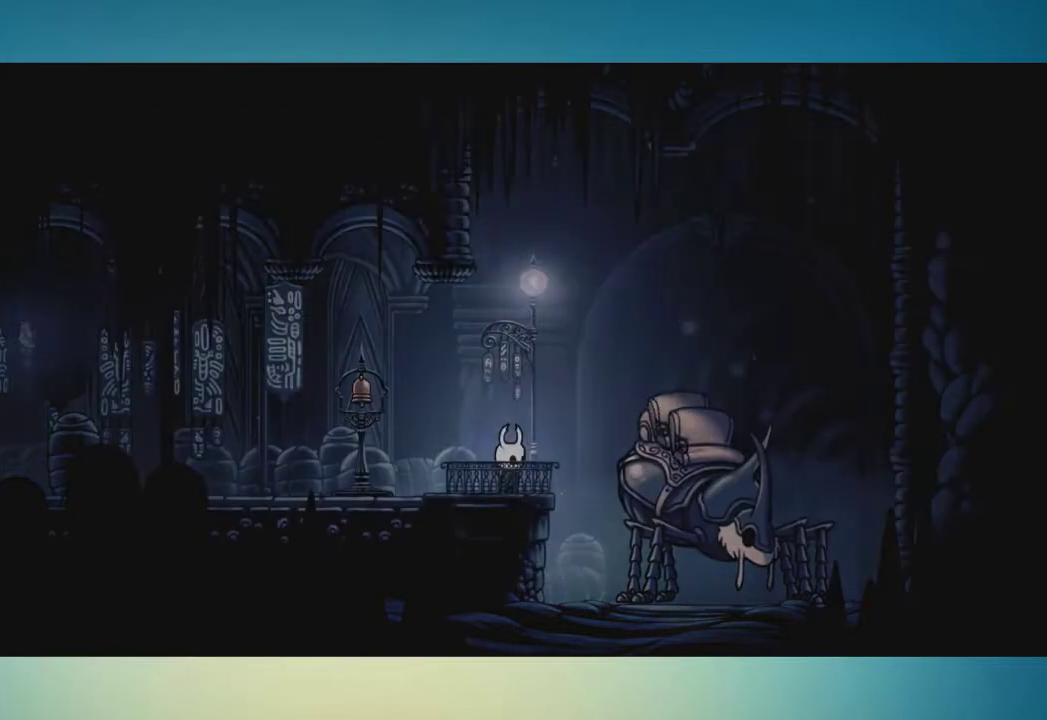
{"buttons": [], "left_stick": "center", "right_stick": "center", "events": [[34, "A", "up"]]}
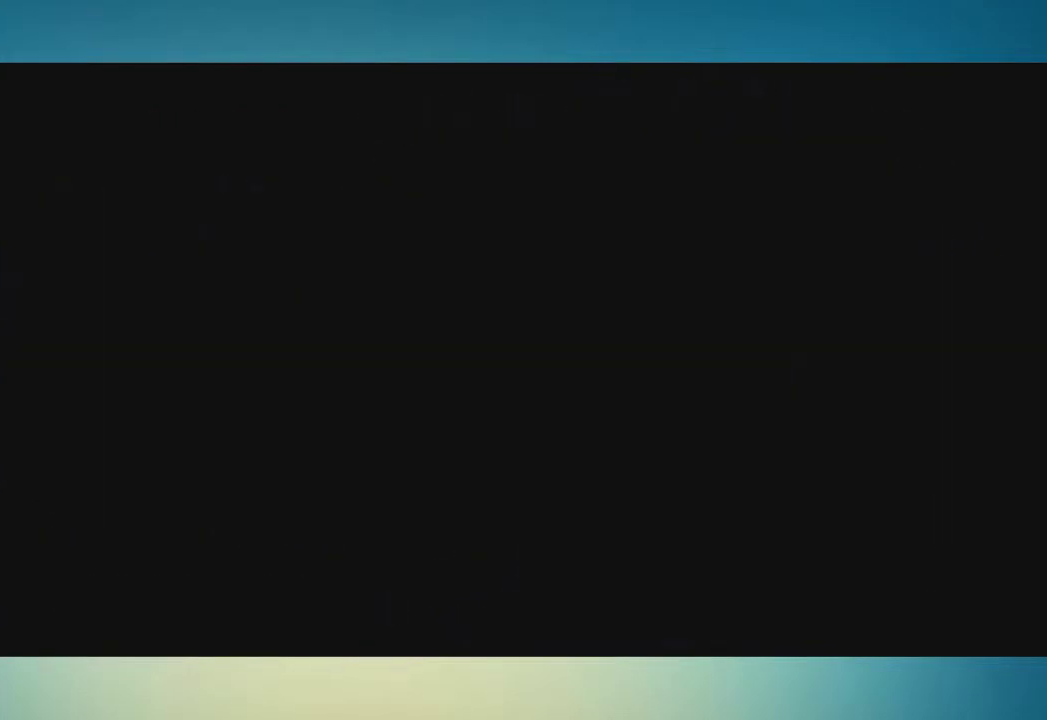
{"buttons": [], "left_stick": "center", "right_stick": "center", "events": []}
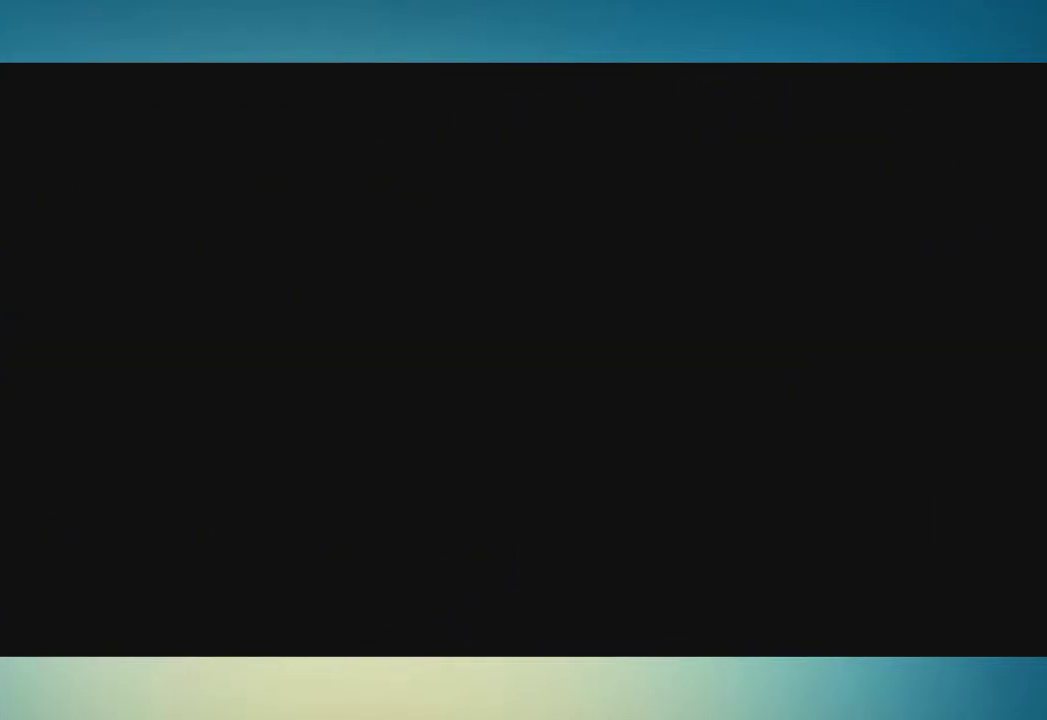
{"buttons": [], "left_stick": "center", "right_stick": "center", "events": []}
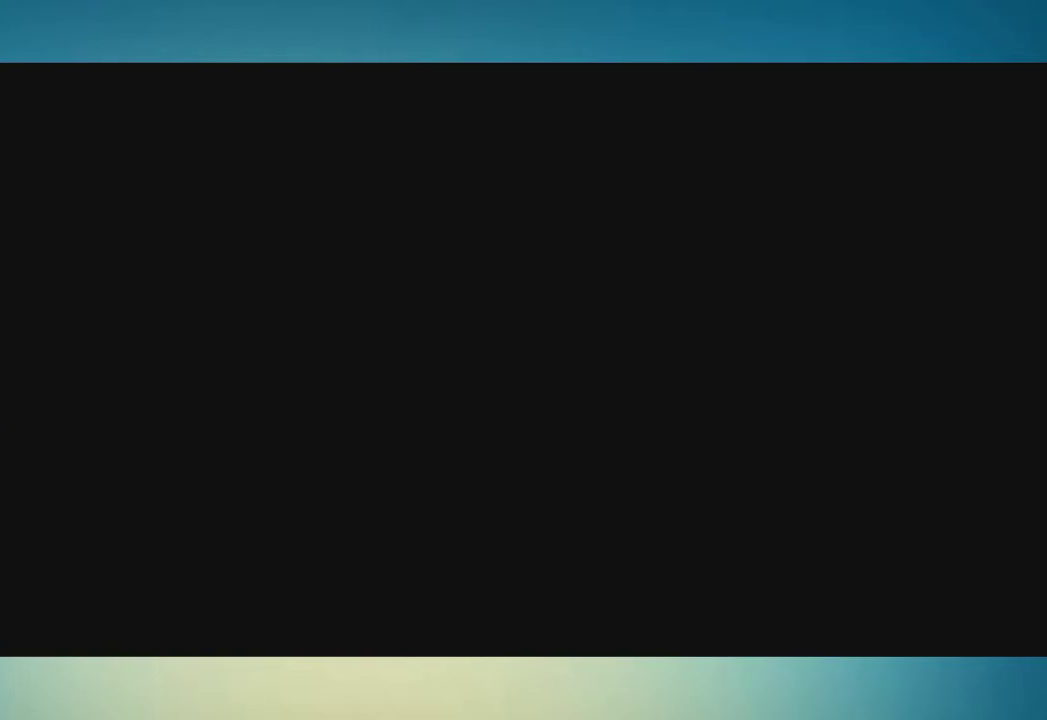
{"buttons": [], "left_stick": "center", "right_stick": "center", "events": []}
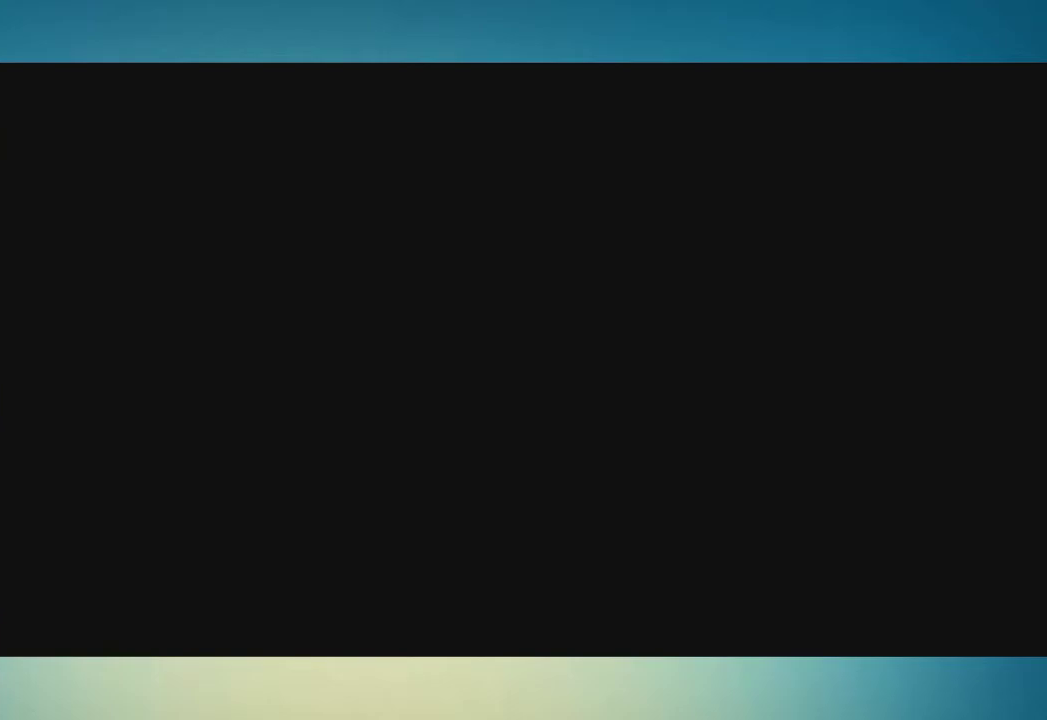
{"buttons": ["A"], "left_stick": "left", "right_stick": "center", "events": [[184, "A", "down"], [284, "left_stick", "left"], [384, "A", "up"], [434, "A", "down"]]}
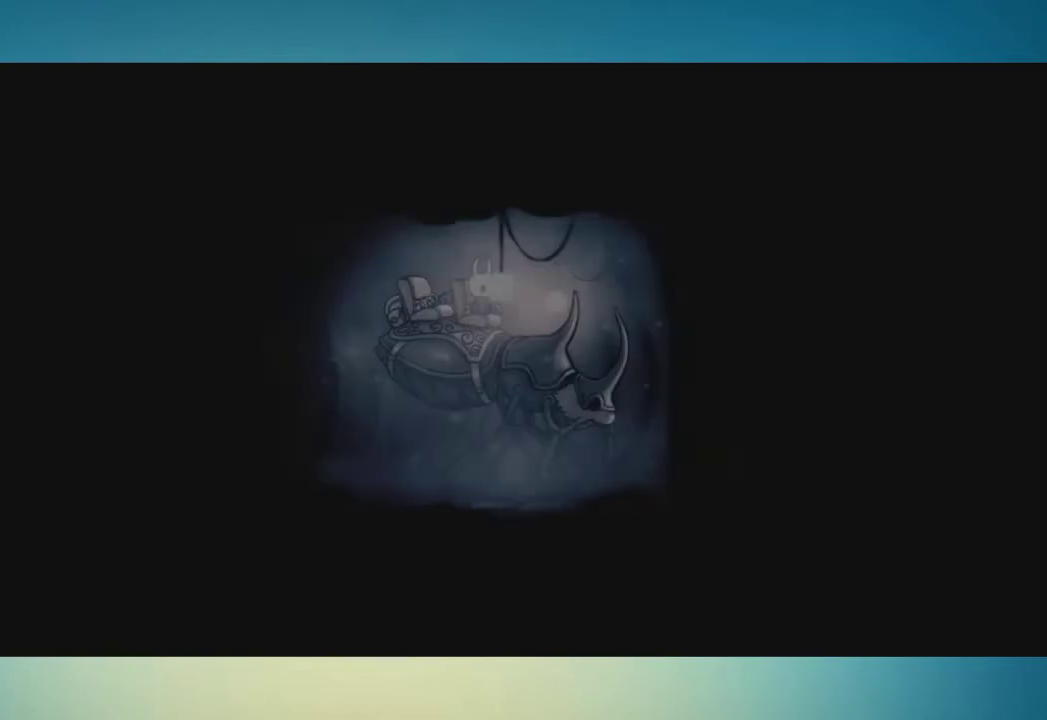
{"buttons": ["A", "B"], "left_stick": "left", "right_stick": "center", "events": [[150, "A", "up"], [200, "A", "down"], [200, "B", "down"], [283, "A", "up"], [283, "B", "up"], [350, "A", "down"], [367, "B", "down"], [400, "A", "up"], [417, "B", "up"], [450, "A", "down"], [484, "B", "down"]]}
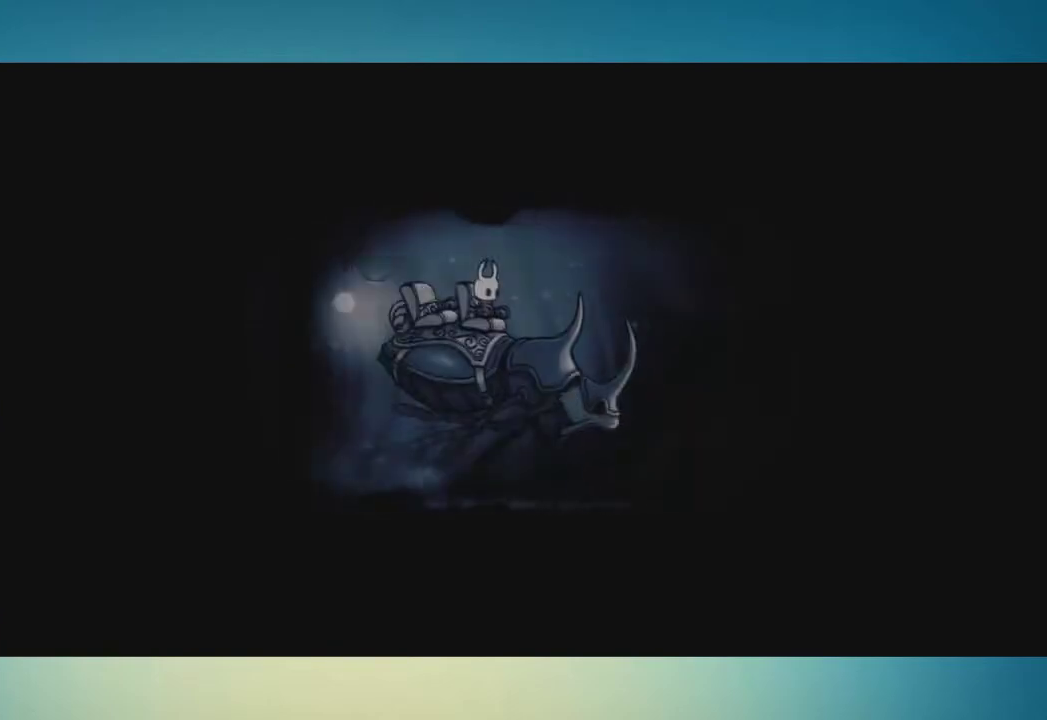
{"buttons": [], "left_stick": "left", "right_stick": "center", "events": [[34, "B", "up"], [67, "A", "up"], [134, "A", "down"], [184, "A", "up"]]}
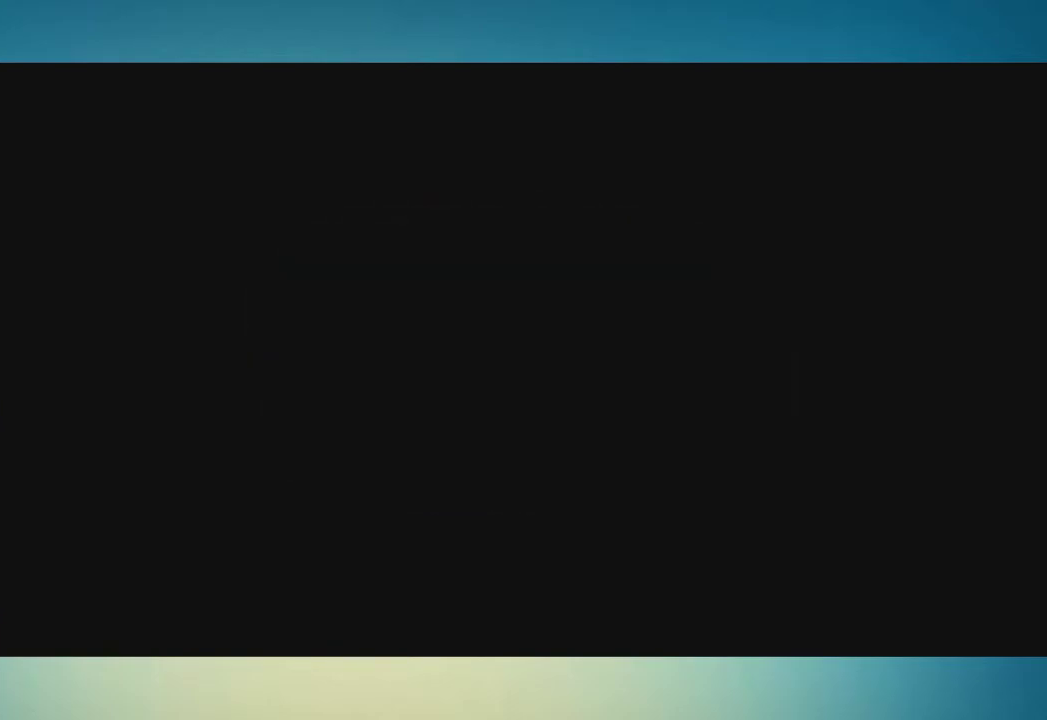
{"buttons": [], "left_stick": "right", "right_stick": "center", "events": [[350, "left_stick", "right"]]}
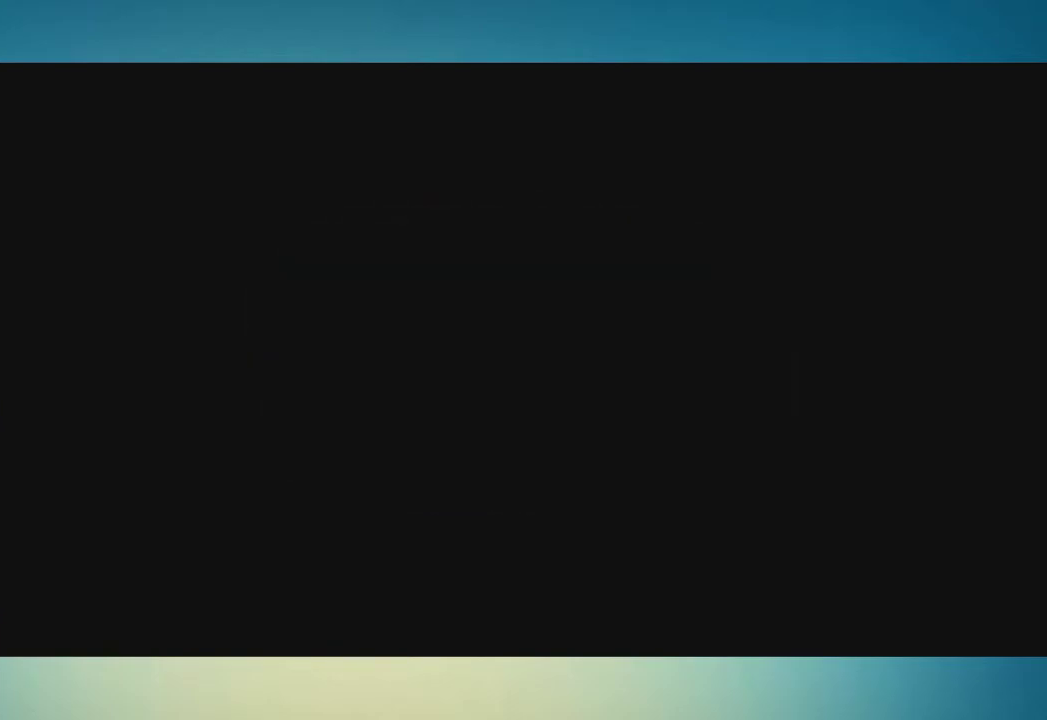
{"buttons": [], "left_stick": "right", "right_stick": "center", "events": []}
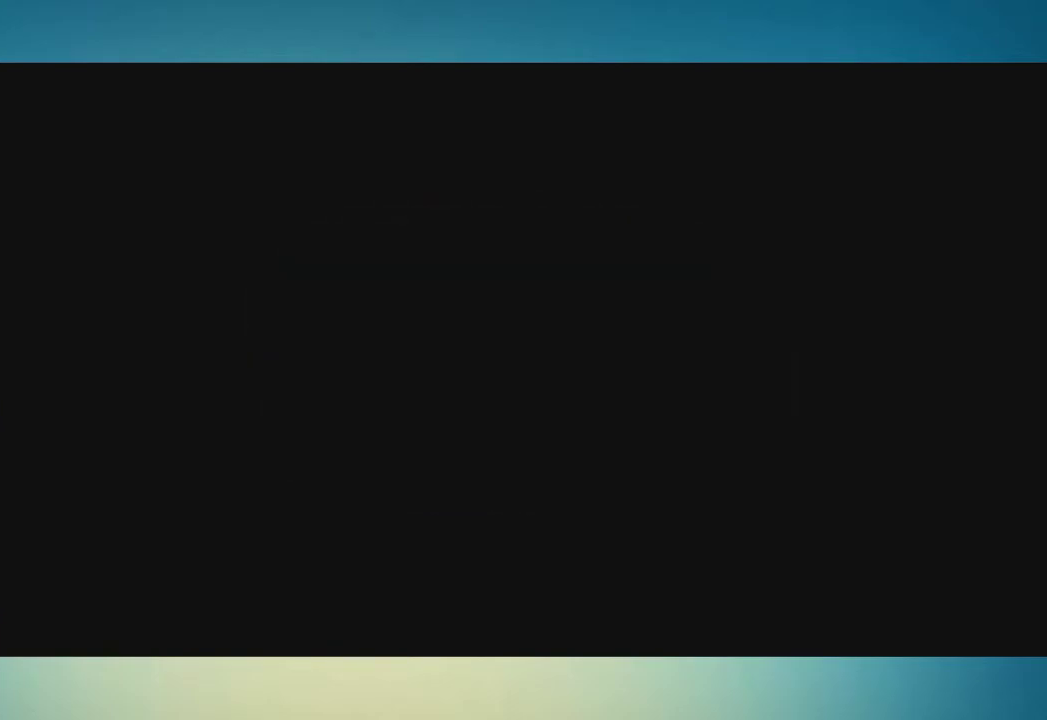
{"buttons": [], "left_stick": "right", "right_stick": "center", "events": []}
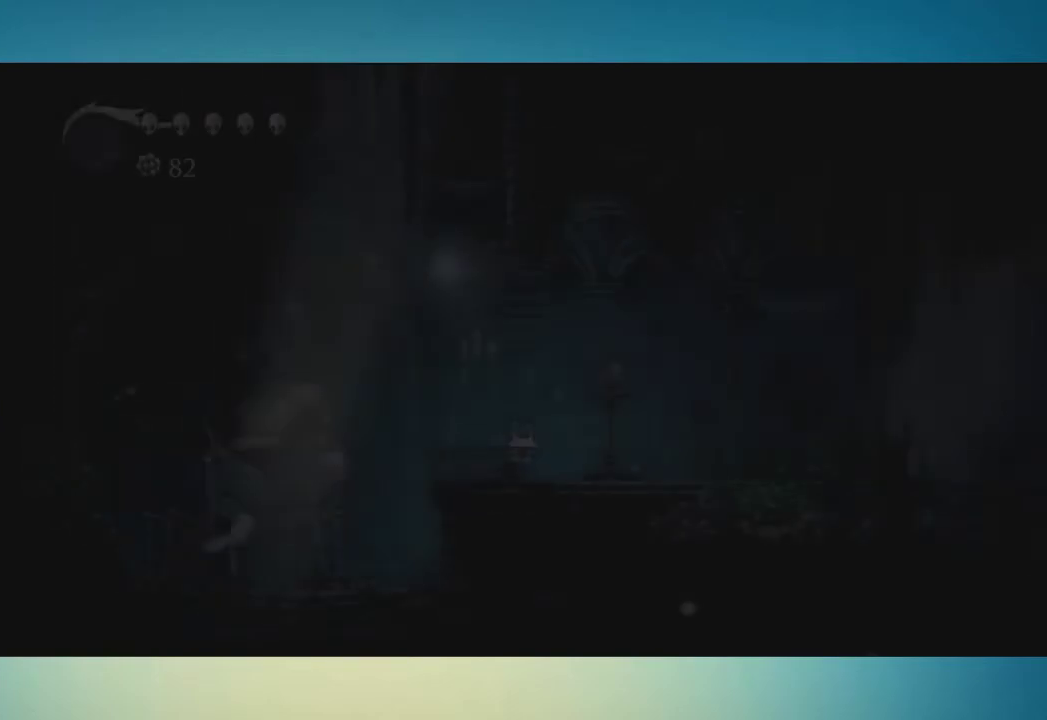
{"buttons": [], "left_stick": "center", "right_stick": "center", "events": [[117, "left_stick", "center"]]}
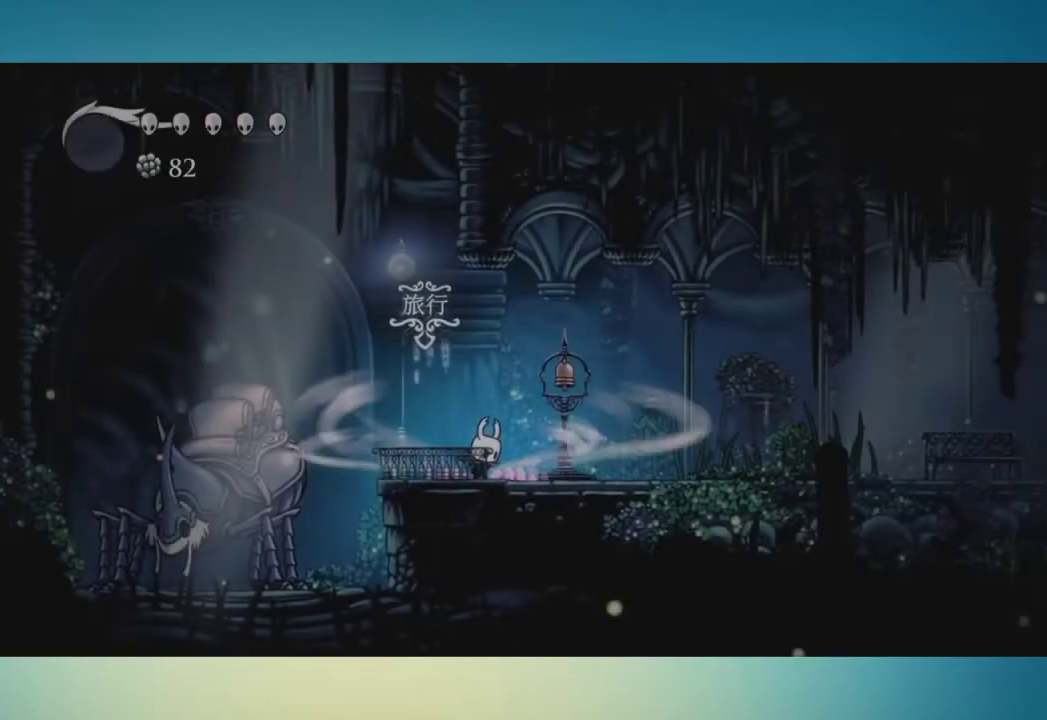
{"buttons": [], "left_stick": "right", "right_stick": "center", "events": [[417, "left_stick", "right"]]}
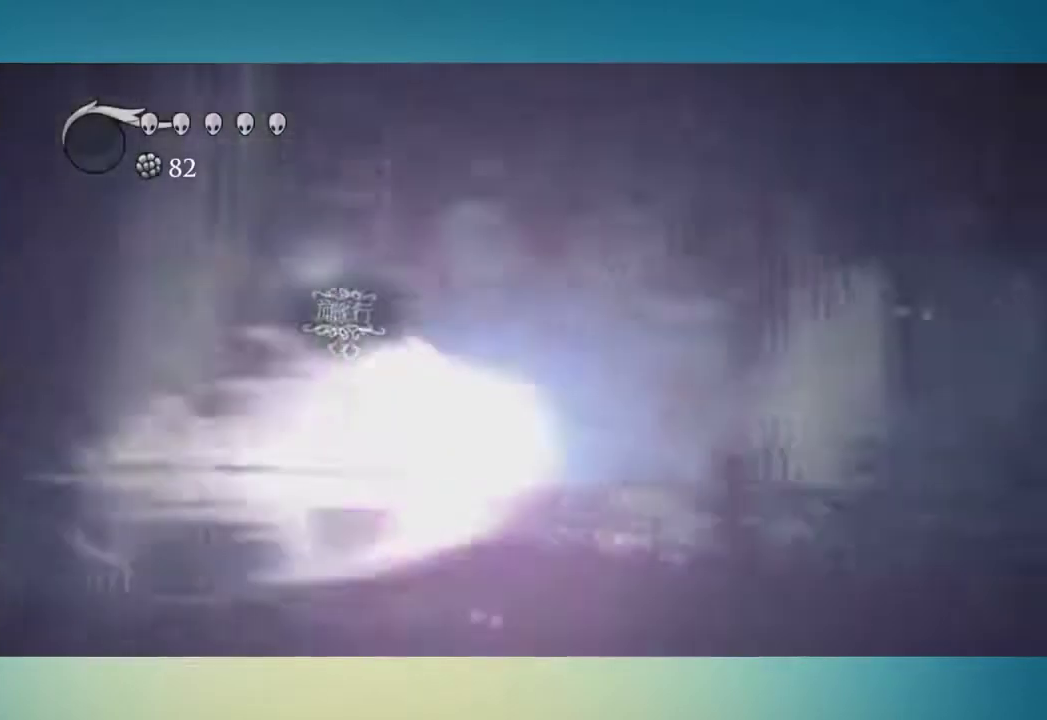
{"buttons": [], "left_stick": "right", "right_stick": "center"}
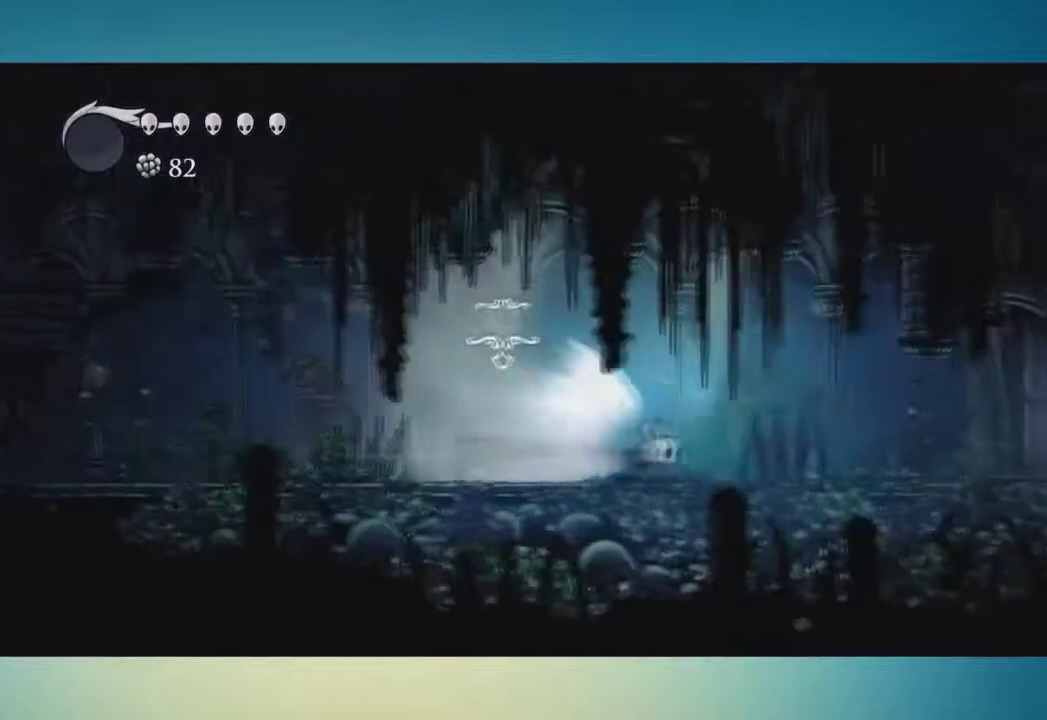
{"buttons": [], "left_stick": "right", "right_stick": "center", "events": []}
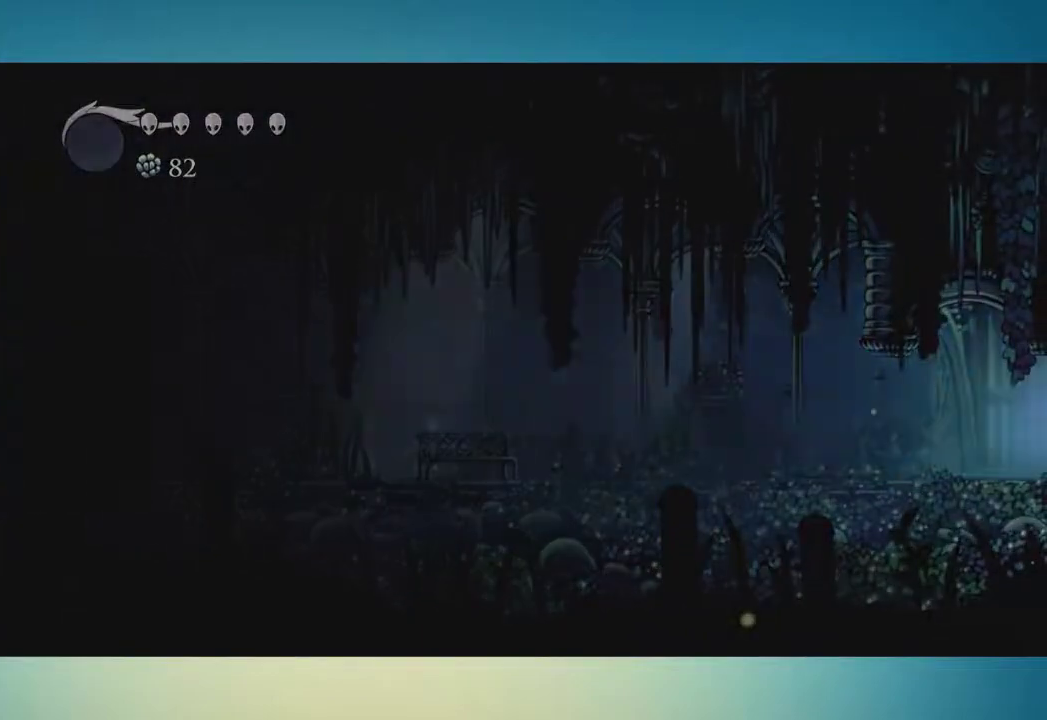
{"buttons": [], "left_stick": "right", "right_stick": "center", "events": []}
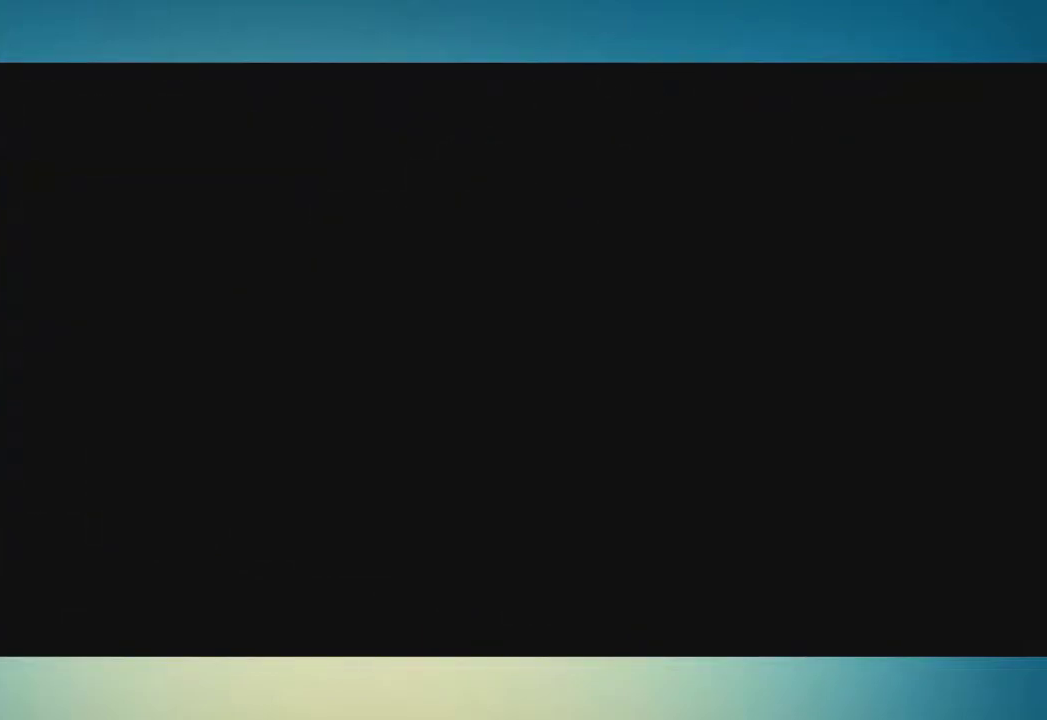
{"buttons": [], "left_stick": "right", "right_stick": "center", "events": []}
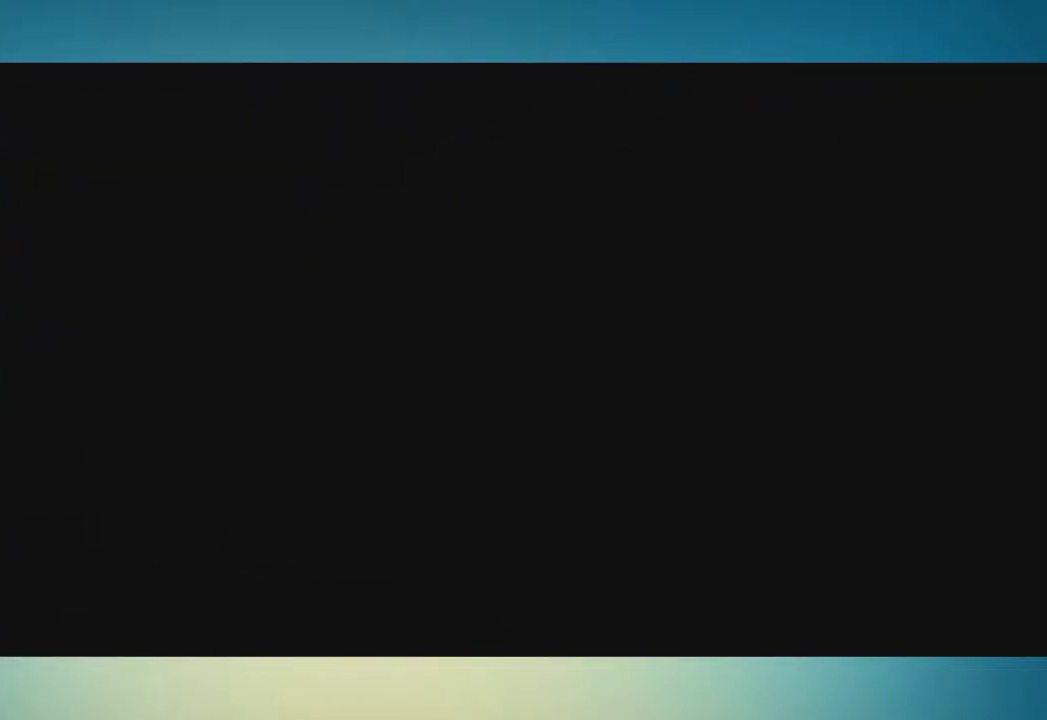
{"buttons": [], "left_stick": "right", "right_stick": "center", "events": []}
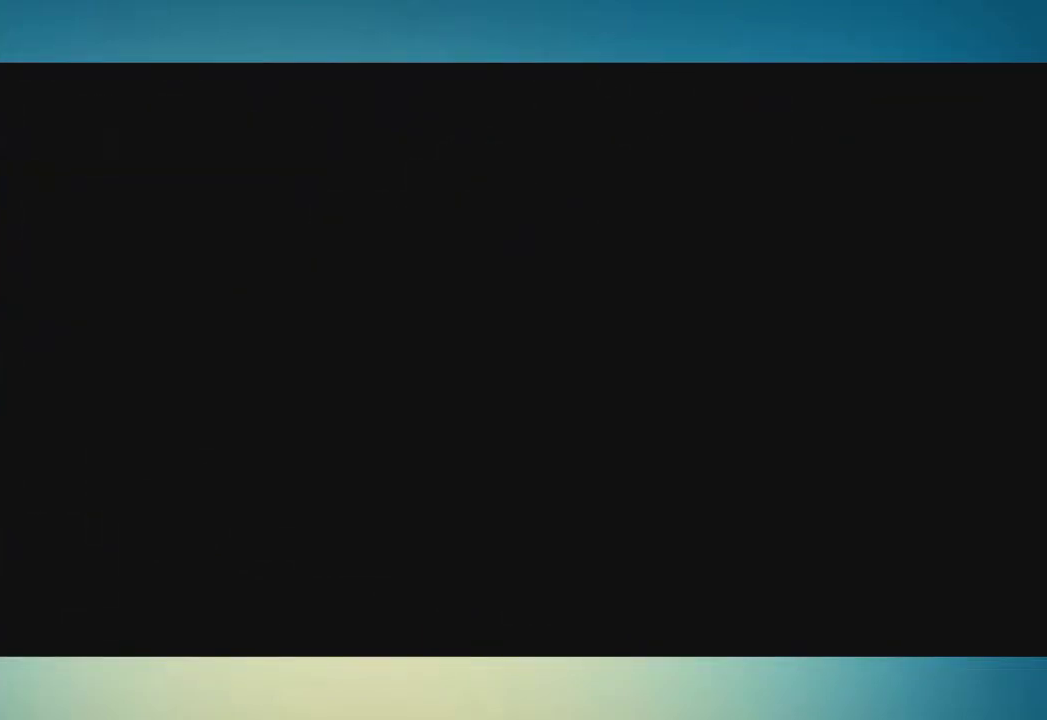
{"buttons": [], "left_stick": "right", "right_stick": "center", "events": []}
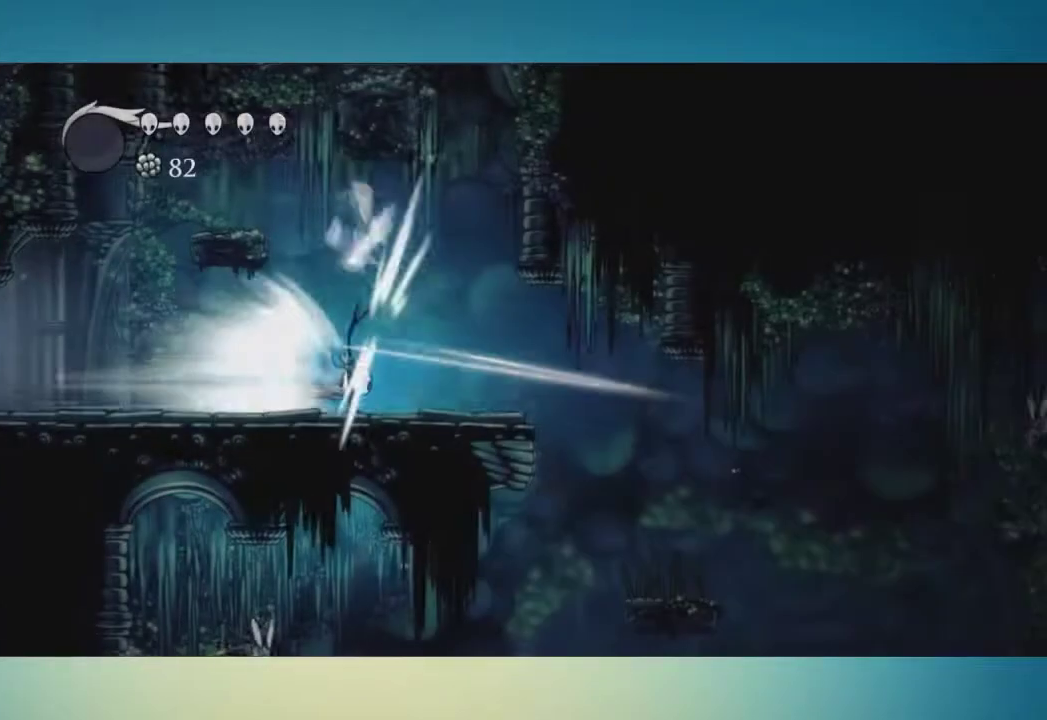
{"buttons": [], "left_stick": "center", "right_stick": "center", "events": [[133, "A", "down"], [216, "A", "up"], [400, "left_stick", "center"]]}
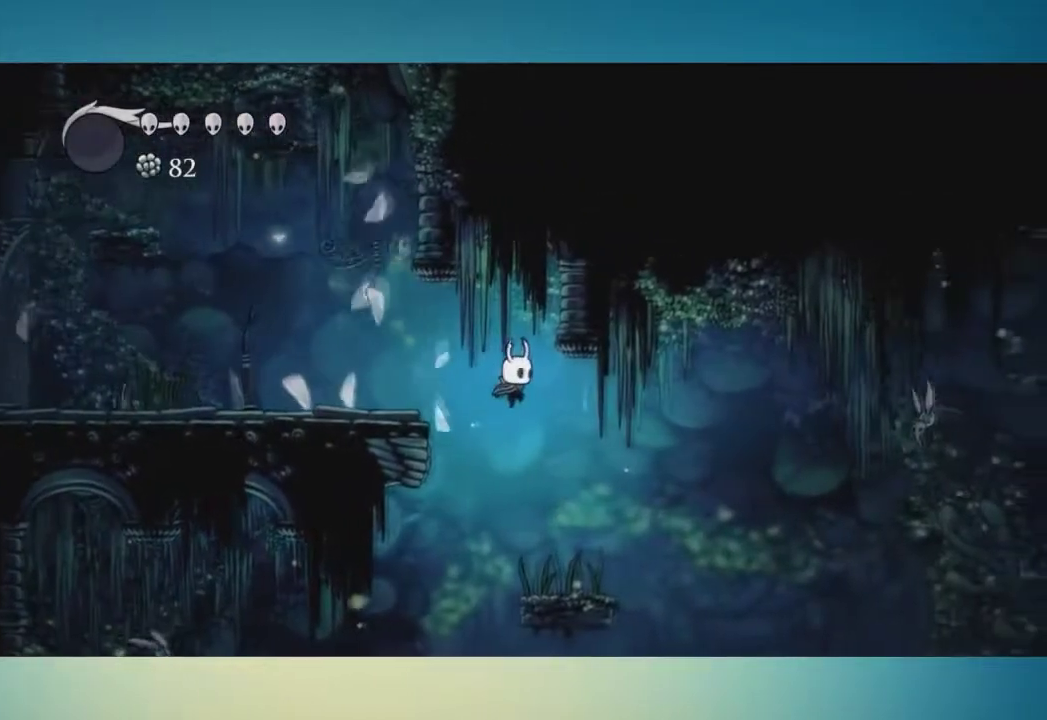
{"buttons": [], "left_stick": "left", "right_stick": "center", "events": [[300, "left_stick", "left"]]}
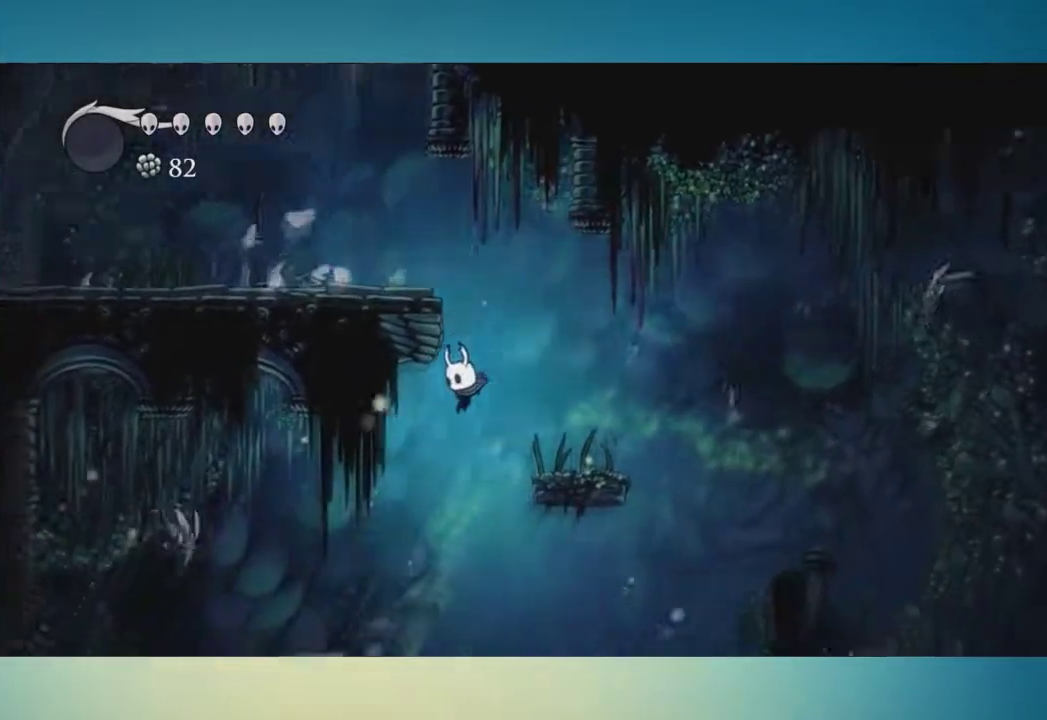
{"buttons": [], "left_stick": "up-left", "right_stick": "center", "events": [[183, "left_stick", "up-left"]]}
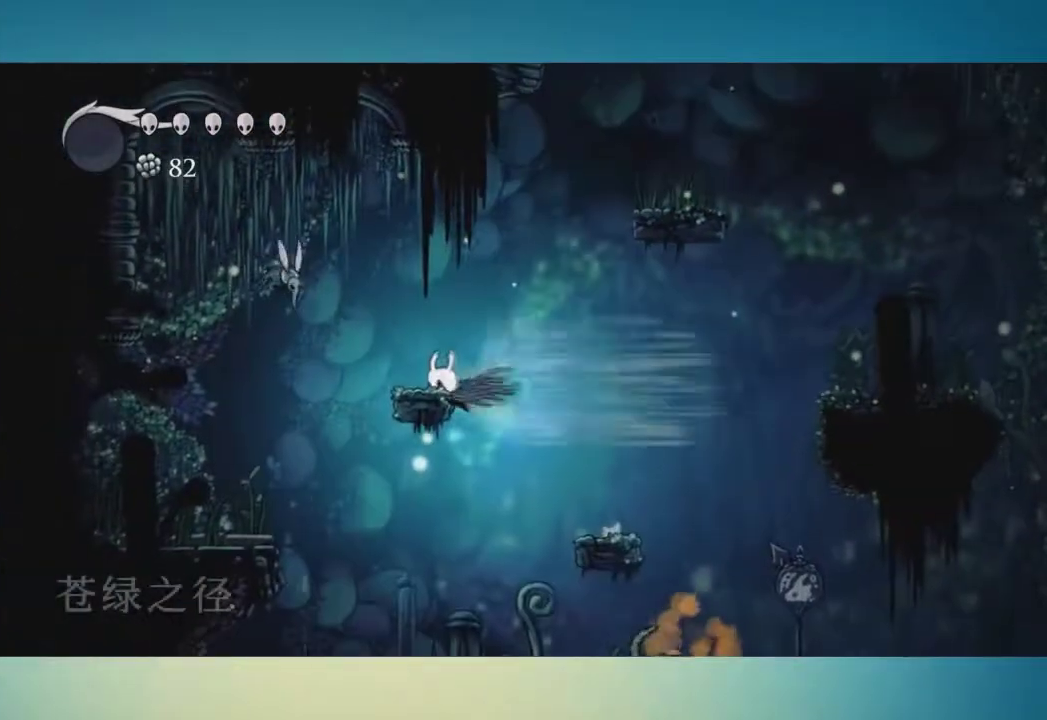
{"buttons": [], "left_stick": "left", "right_stick": "center", "events": [[250, "left_stick", "up-right"], [400, "left_stick", "left"]]}
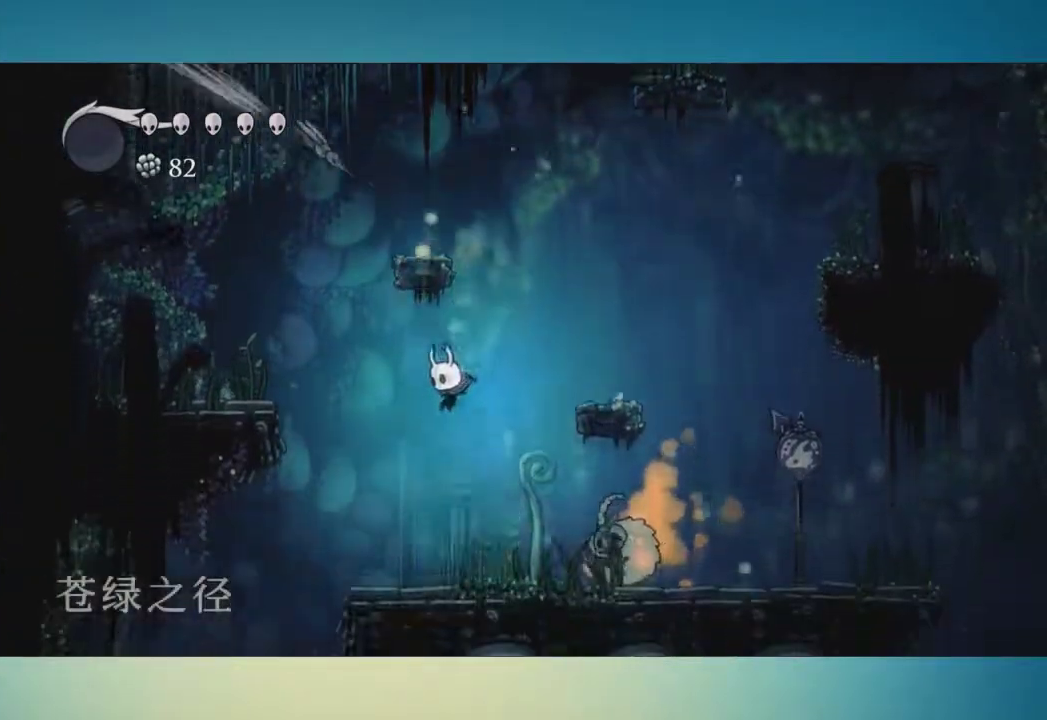
{"buttons": [], "left_stick": "left", "right_stick": "center", "events": []}
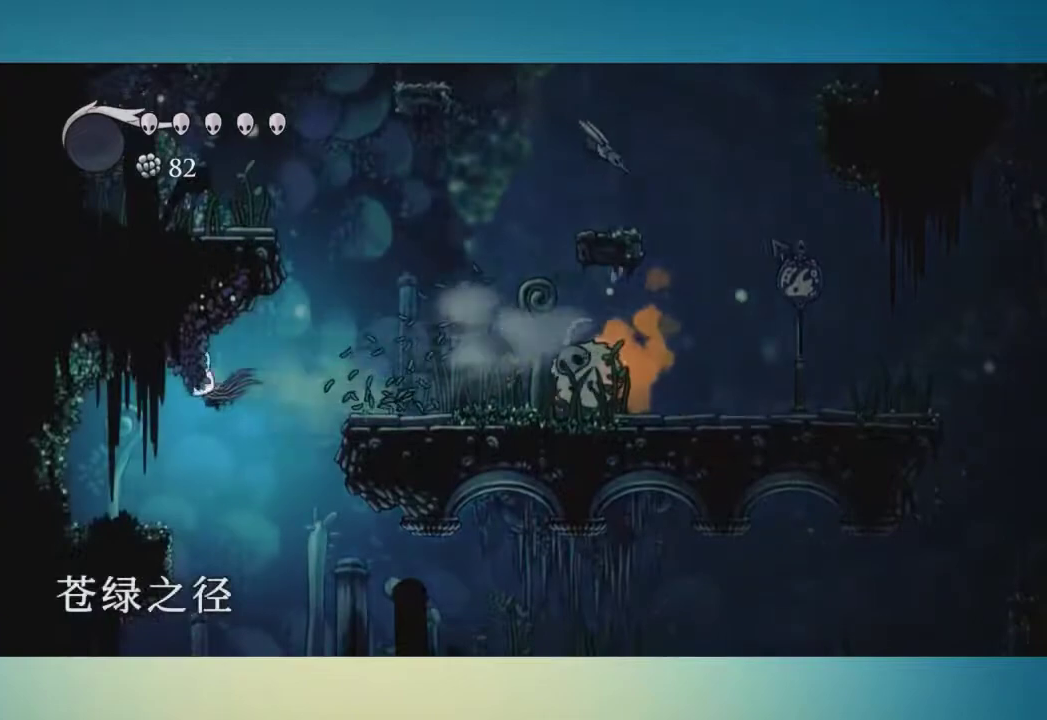
{"buttons": [], "left_stick": "center", "right_stick": "center", "events": [[83, "left_stick", "center"], [167, "left_stick", "right"], [434, "left_stick", "center"]]}
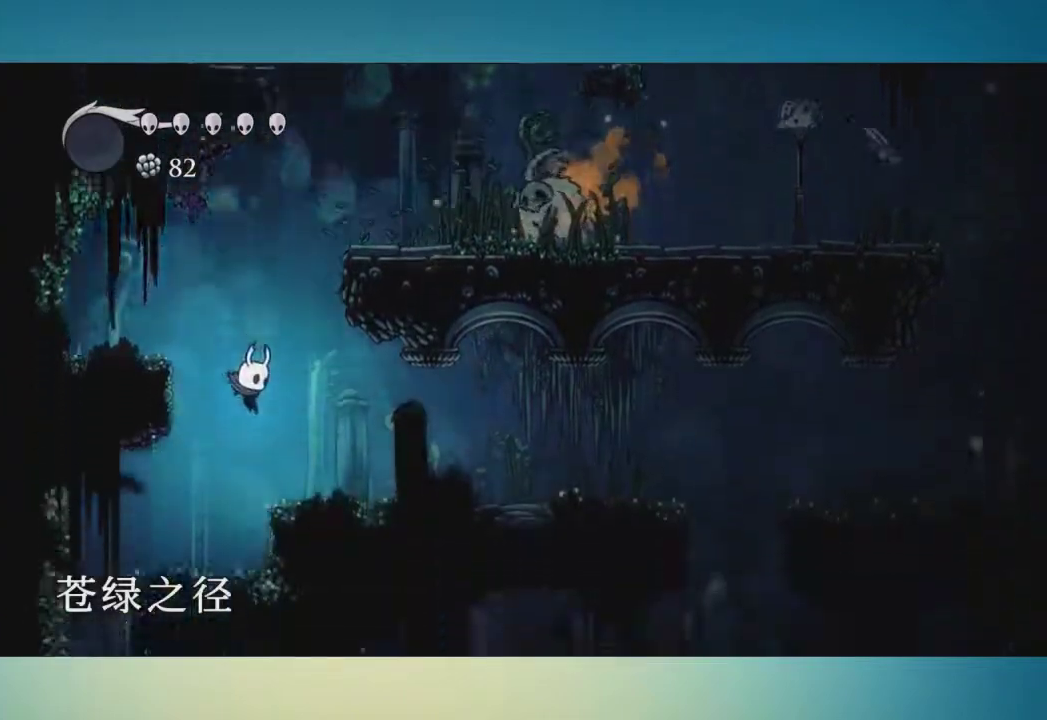
{"buttons": [], "left_stick": "left", "right_stick": "center", "events": [[116, "left_stick", "left"]]}
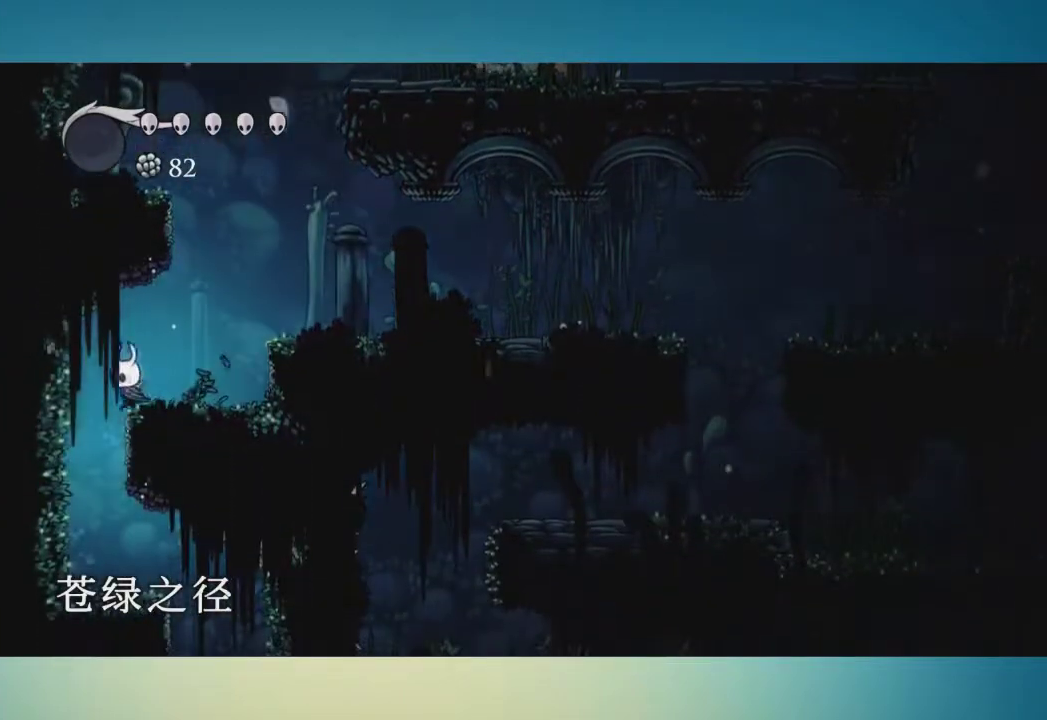
{"buttons": [], "left_stick": "right", "right_stick": "center", "events": [[250, "left_stick", "right"]]}
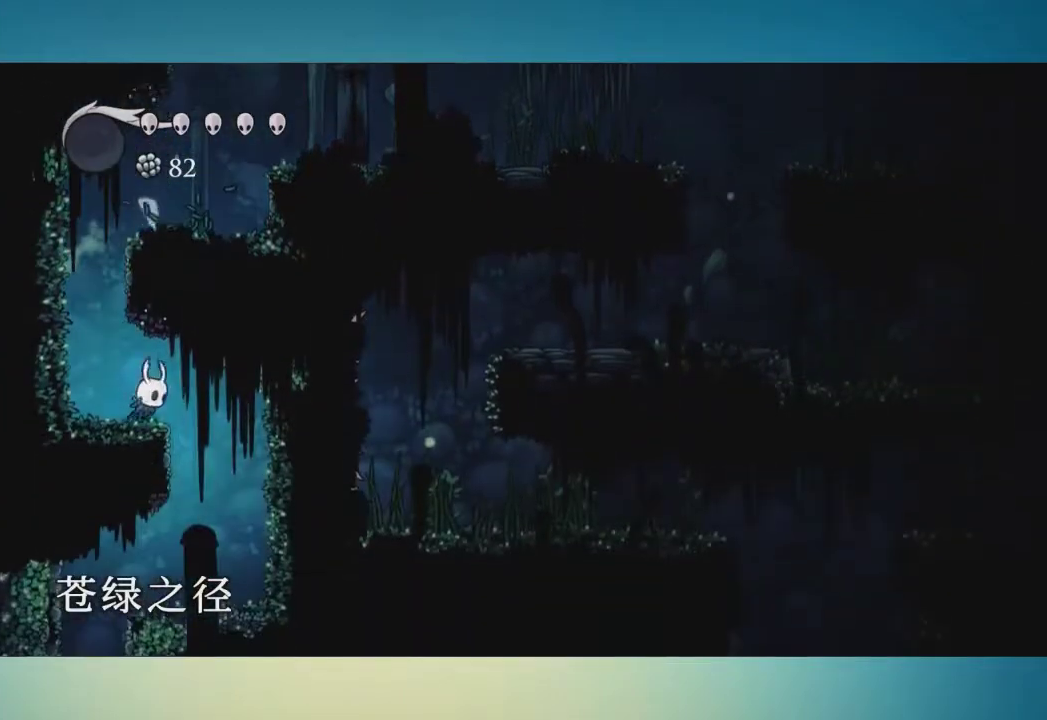
{"buttons": [], "left_stick": "left", "right_stick": "center", "events": [[350, "left_stick", "left"]]}
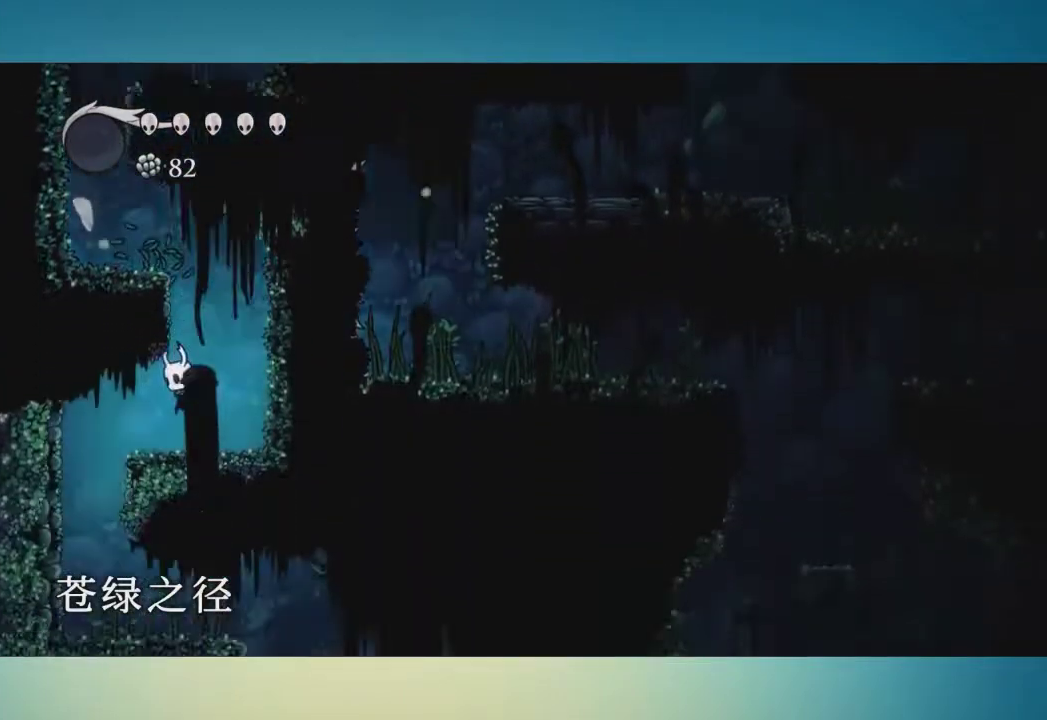
{"buttons": [], "left_stick": "right", "right_stick": "center", "events": [[434, "left_stick", "right"]]}
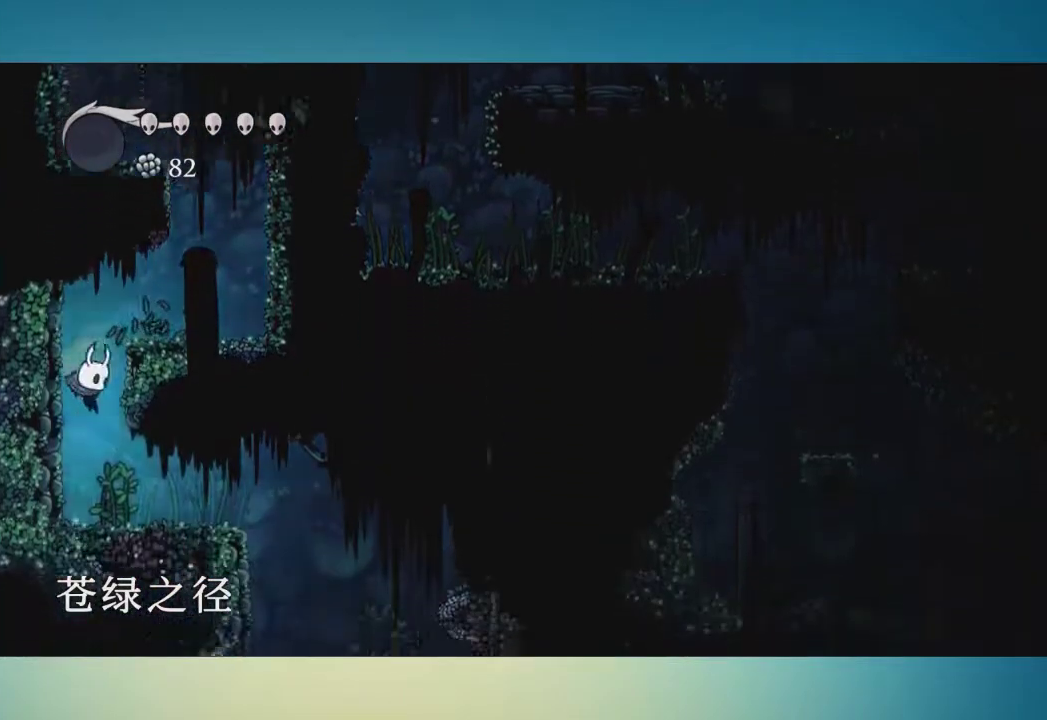
{"buttons": [], "left_stick": "right", "right_stick": "center", "events": []}